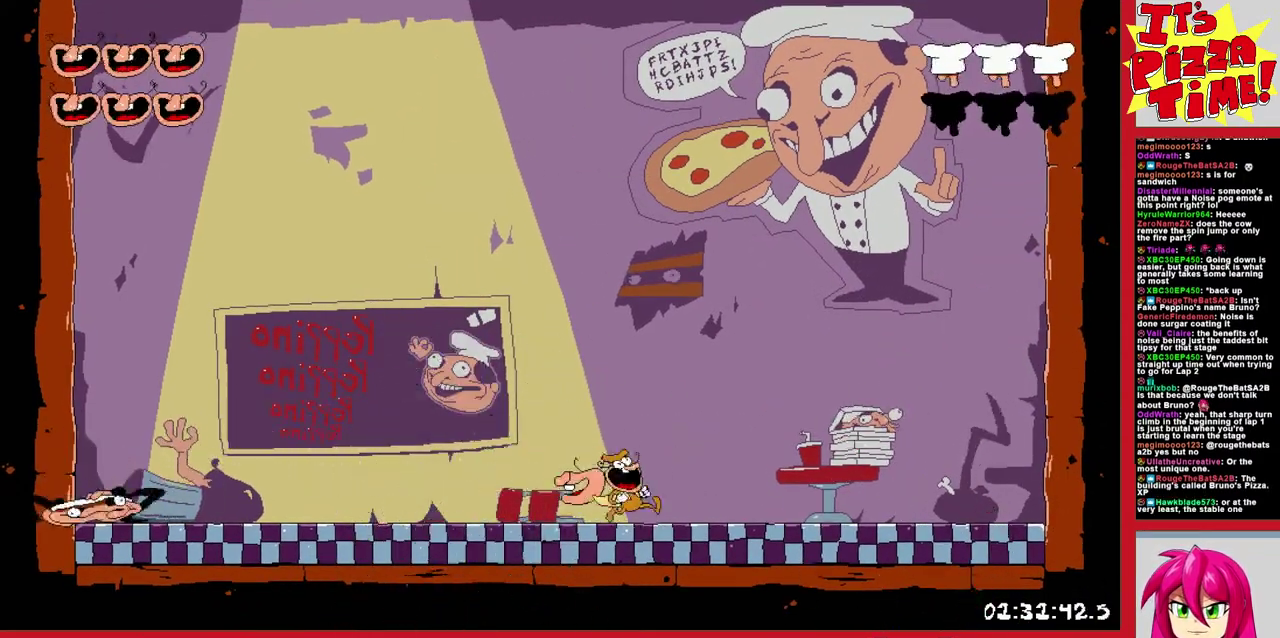
Gameplay with a controller (Nintendo layout); each line is a JSON object with the inputs held at the frame after it. "events" lists button and stick changes between this image and that frame as [ms after this image, input, new state], when the widget could be followed in between. Not read: L3 R2 R3.
{"buttons": ["Y", "DPAD_LEFT"], "events": [[117, "DPAD_LEFT", "up"], [333, "DPAD_LEFT", "down"], [483, "Y", "down"]]}
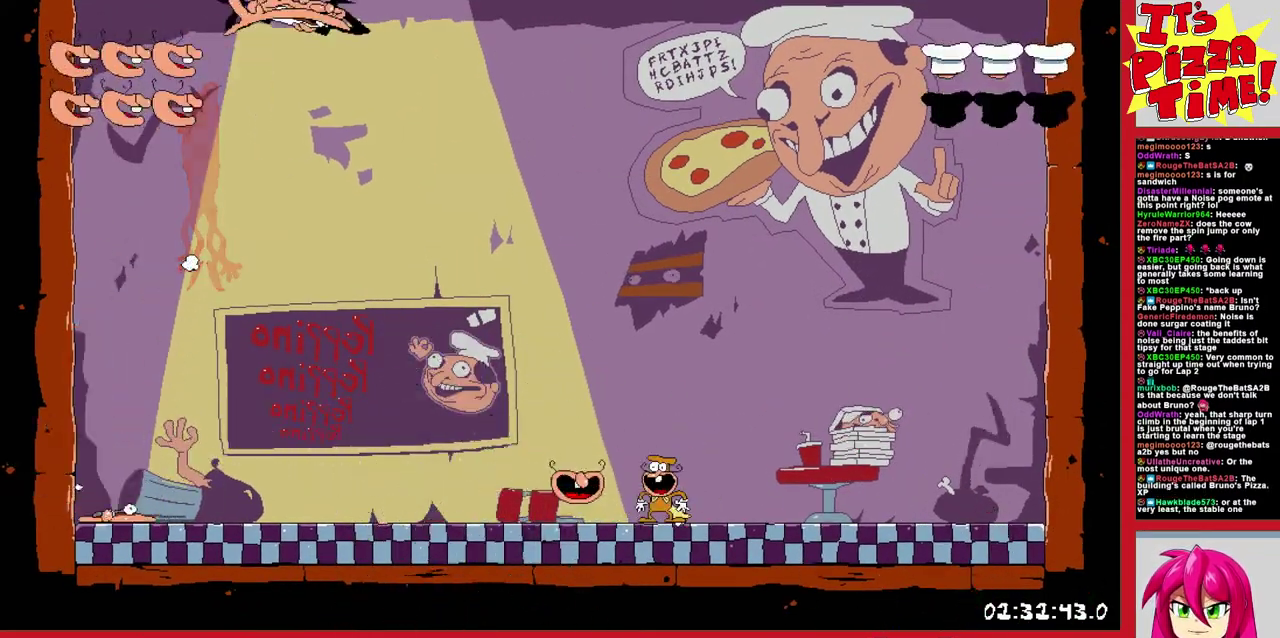
{"buttons": [], "events": [[100, "Y", "up"], [200, "DPAD_LEFT", "up"], [300, "DPAD_LEFT", "down"], [483, "DPAD_LEFT", "up"]]}
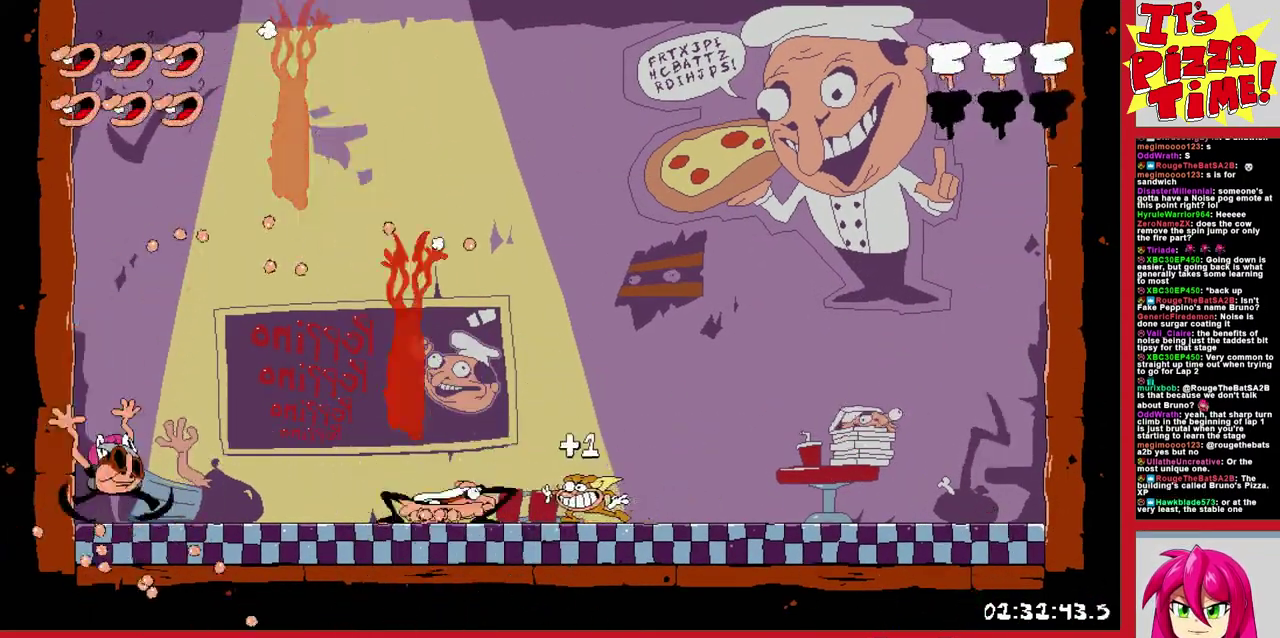
{"buttons": ["B", "DPAD_LEFT"], "events": [[317, "DPAD_LEFT", "down"], [450, "B", "down"]]}
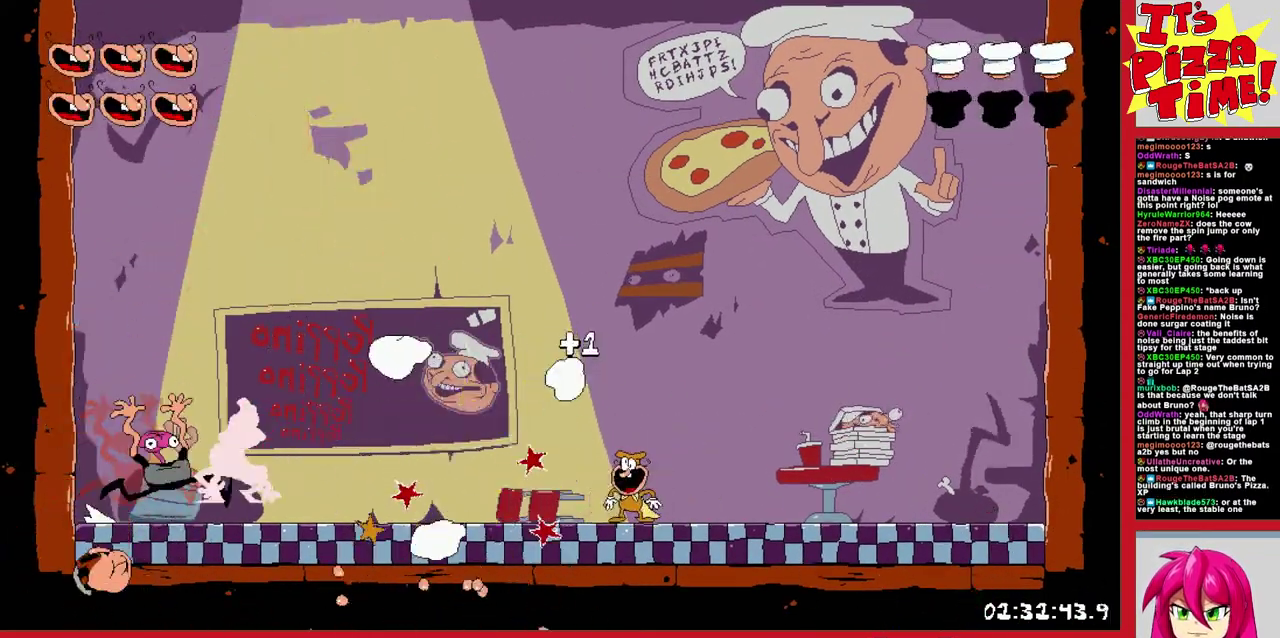
{"buttons": ["Y", "DPAD_LEFT"], "events": [[317, "B", "up"], [450, "Y", "down"]]}
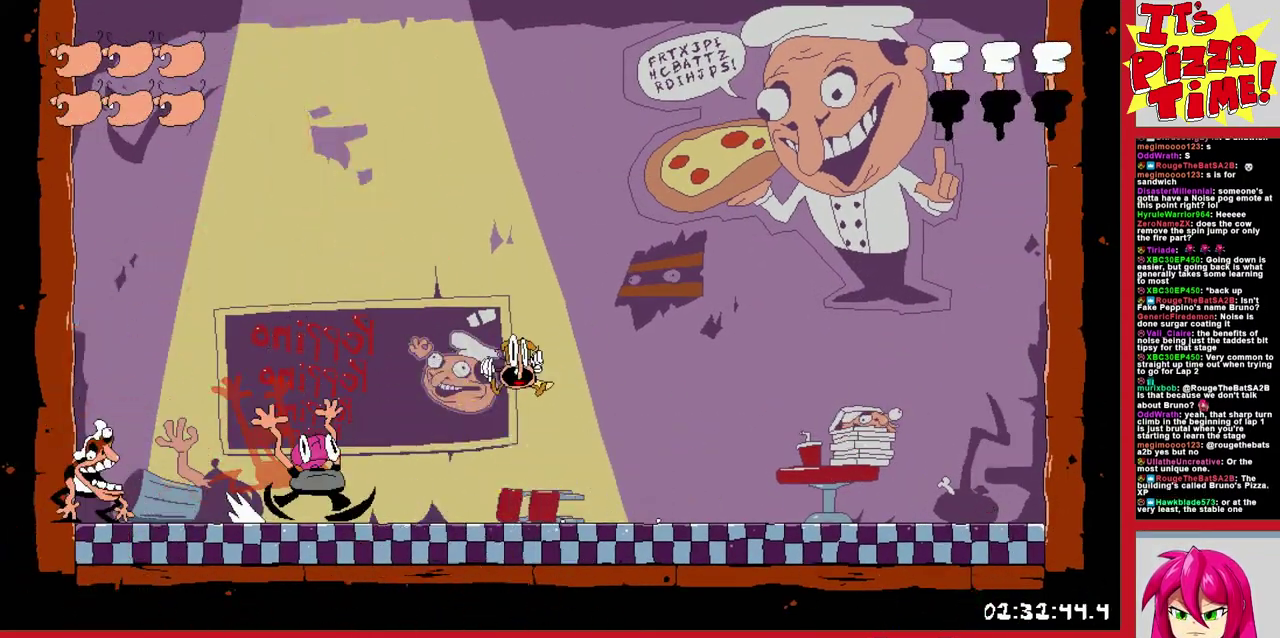
{"buttons": [], "events": [[50, "Y", "up"], [150, "Y", "down"], [217, "Y", "up"], [333, "DPAD_LEFT", "up"]]}
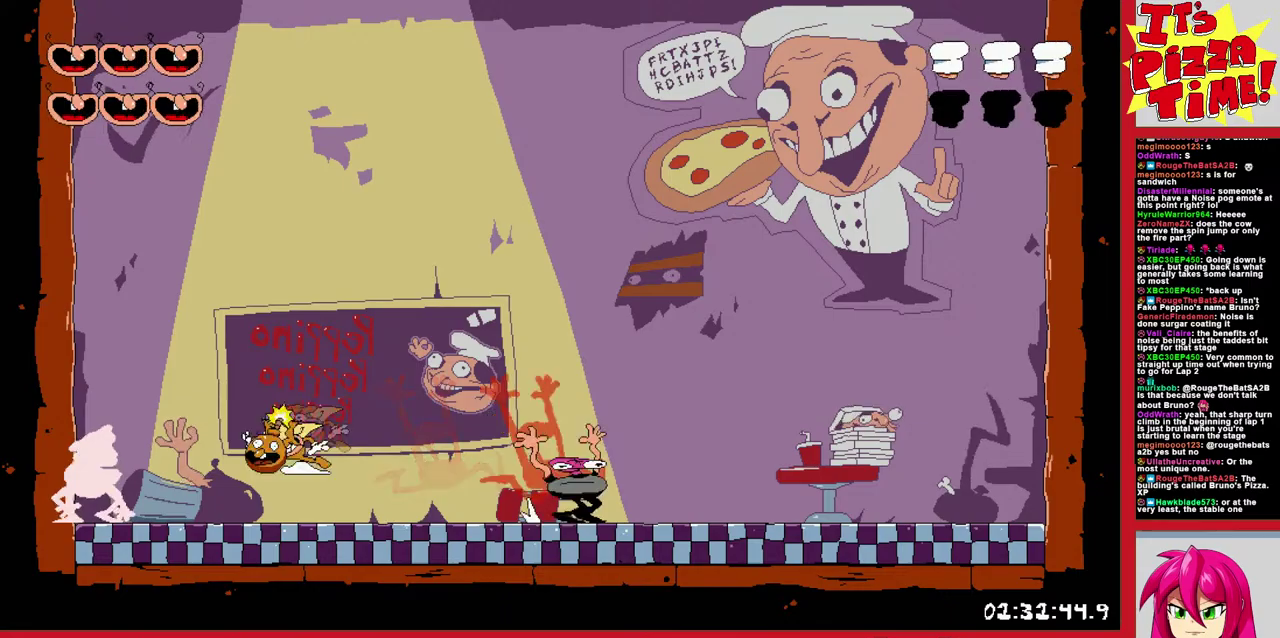
{"buttons": ["DPAD_RIGHT"], "events": [[283, "DPAD_RIGHT", "down"]]}
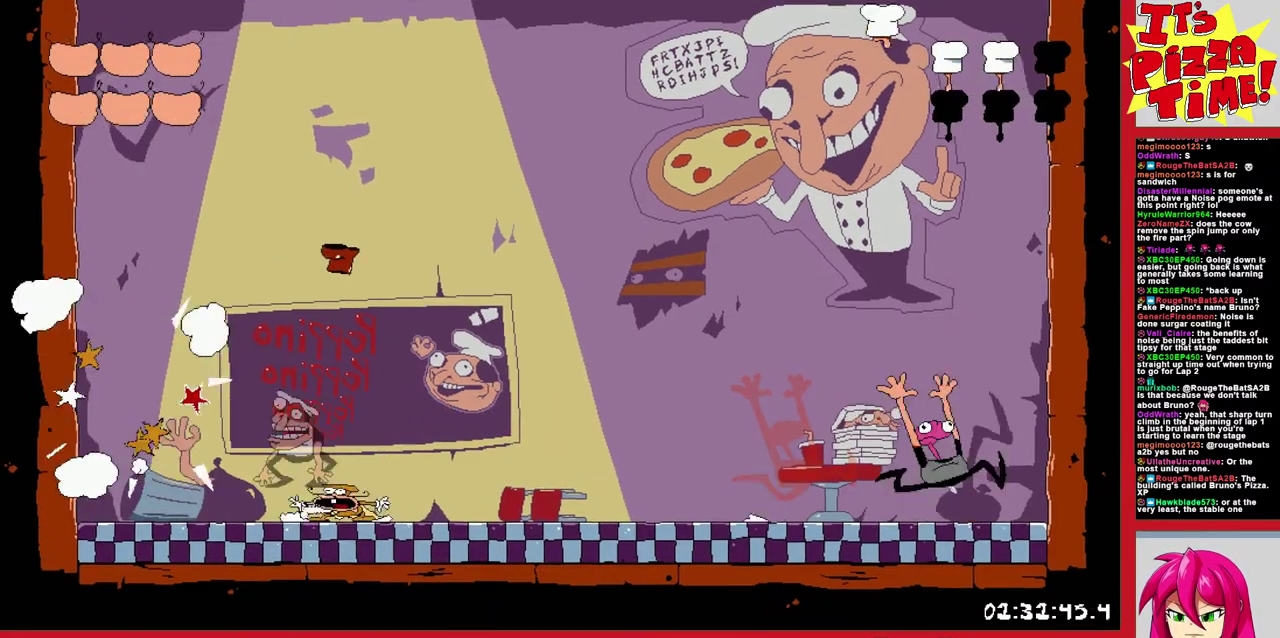
{"buttons": [], "events": [[33, "Y", "down"], [283, "Y", "up"], [433, "DPAD_RIGHT", "up"]]}
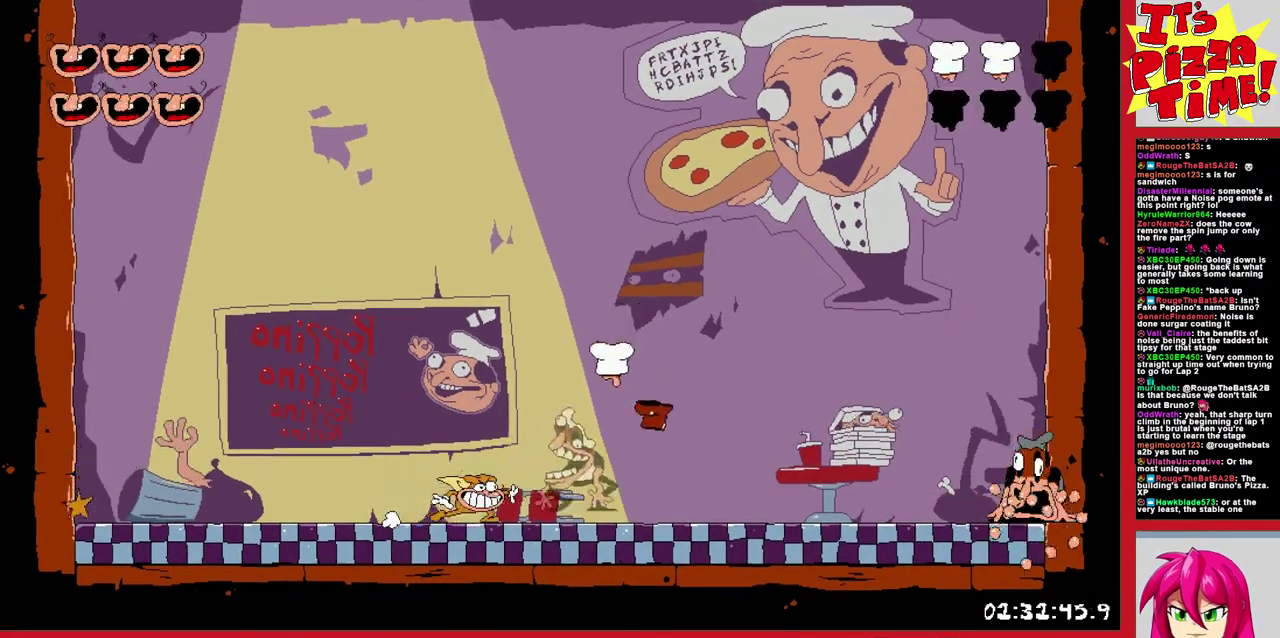
{"buttons": [], "events": [[17, "DPAD_RIGHT", "down"], [400, "DPAD_RIGHT", "up"]]}
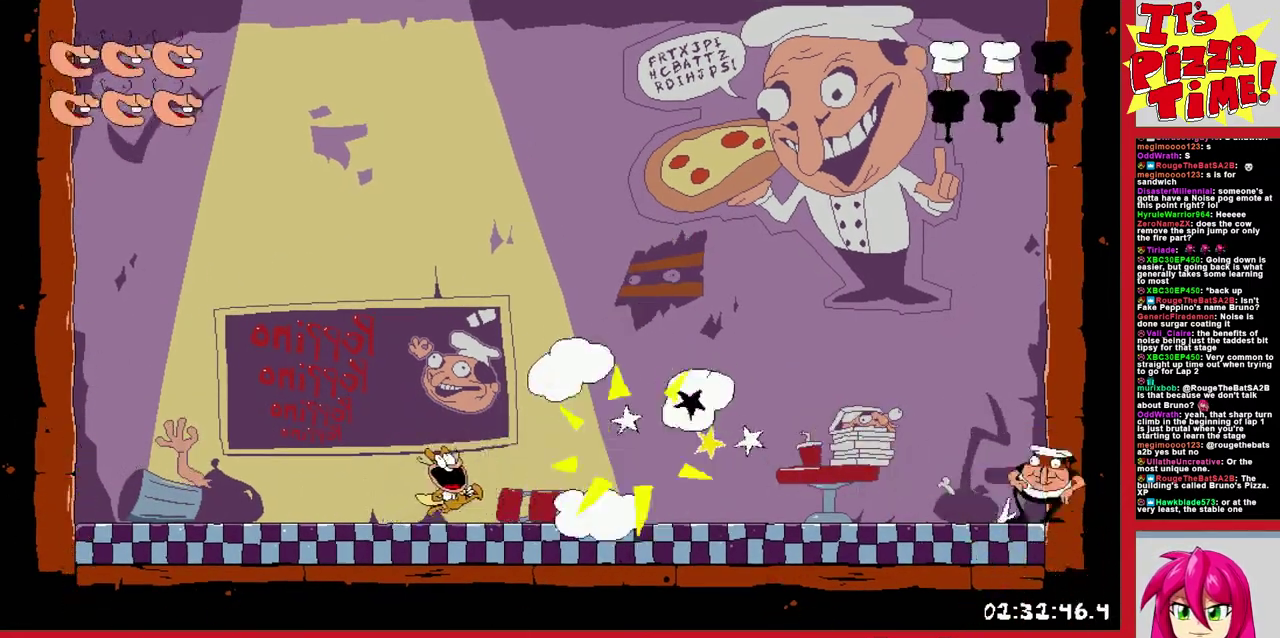
{"buttons": ["DPAD_RIGHT"], "events": [[250, "DPAD_RIGHT", "down"]]}
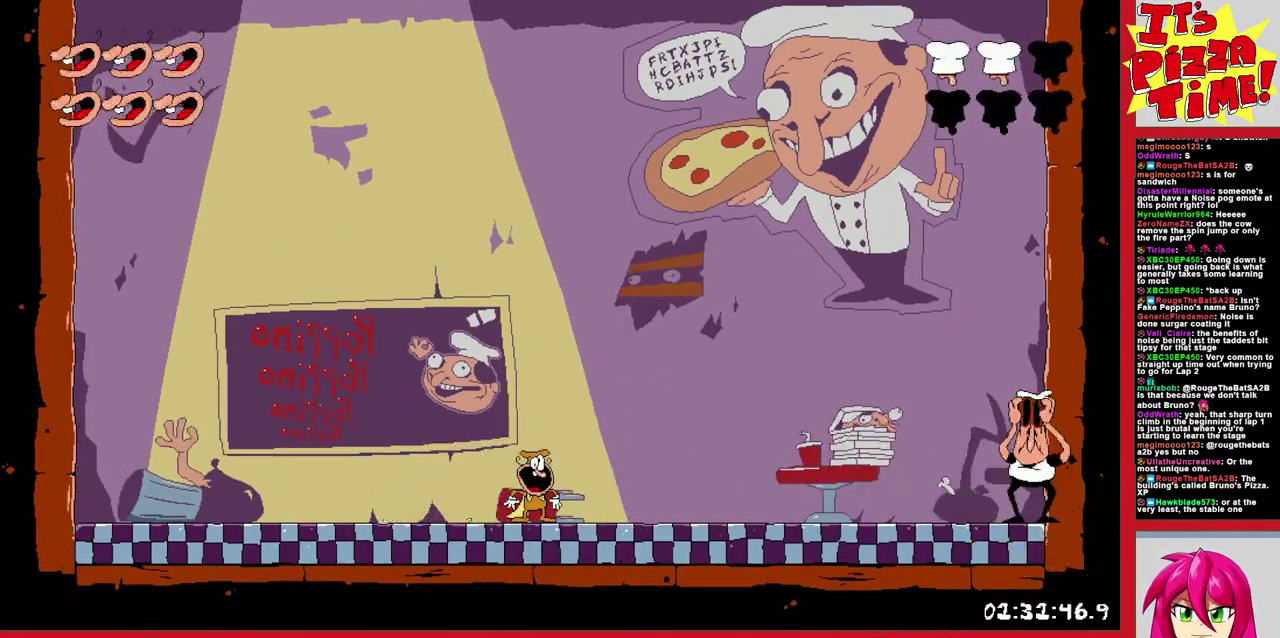
{"buttons": ["DPAD_DOWN"], "events": [[317, "DPAD_DOWN", "down"], [333, "DPAD_RIGHT", "up"]]}
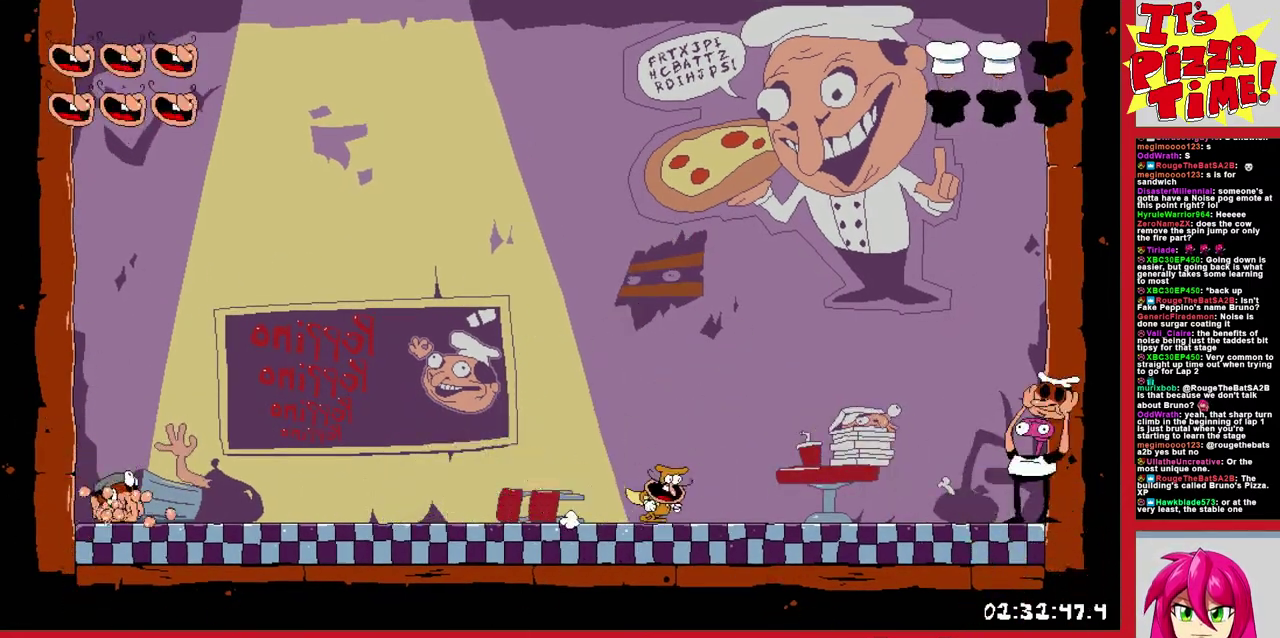
{"buttons": ["DPAD_DOWN"], "events": []}
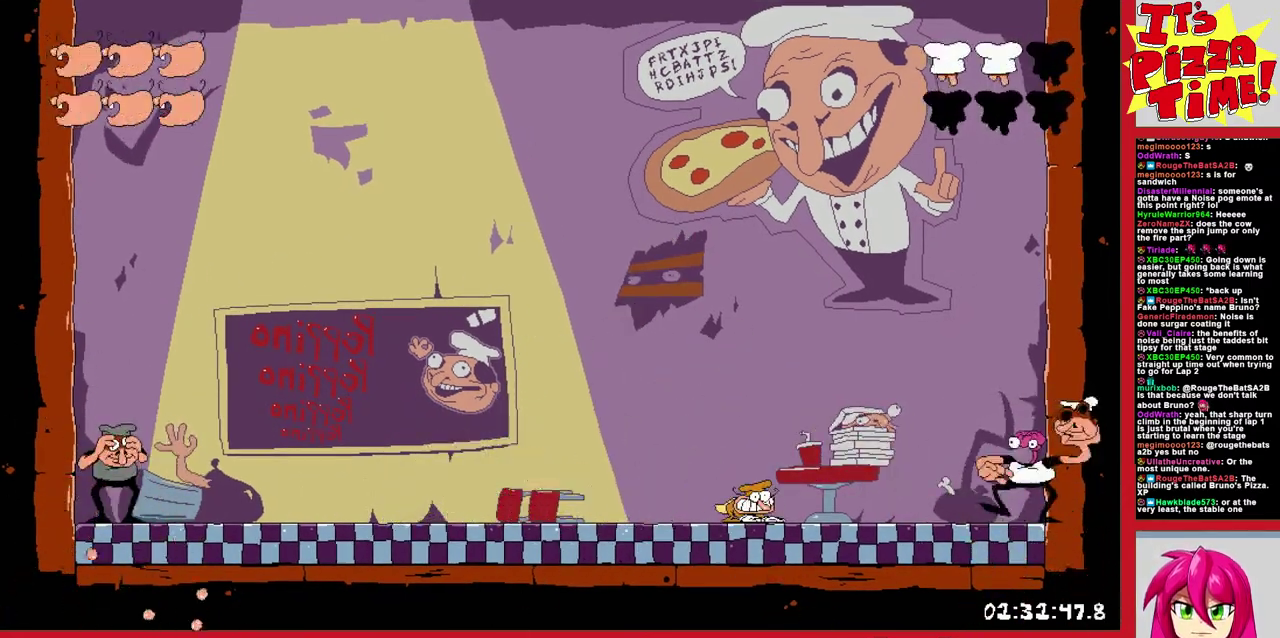
{"buttons": ["DPAD_RIGHT"], "events": [[300, "DPAD_RIGHT", "down"], [333, "DPAD_DOWN", "up"], [400, "Y", "down"], [467, "Y", "up"]]}
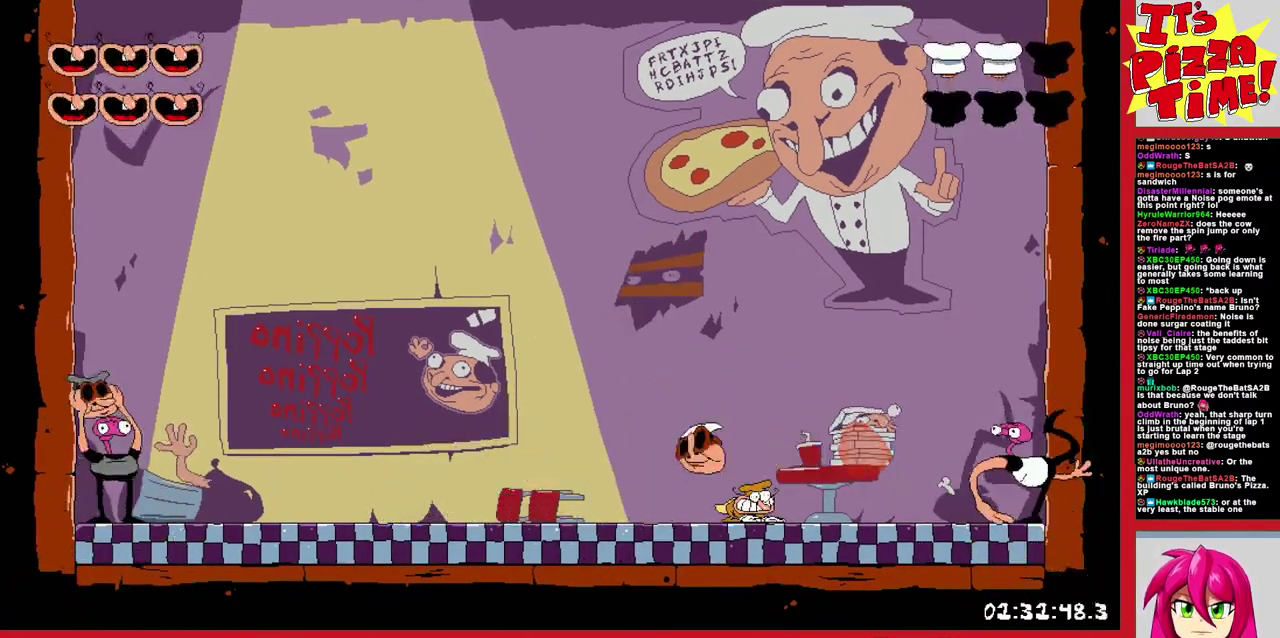
{"buttons": [], "events": [[33, "Y", "down"], [100, "DPAD_RIGHT", "up"], [117, "Y", "up"], [417, "DPAD_RIGHT", "down"], [483, "DPAD_RIGHT", "up"]]}
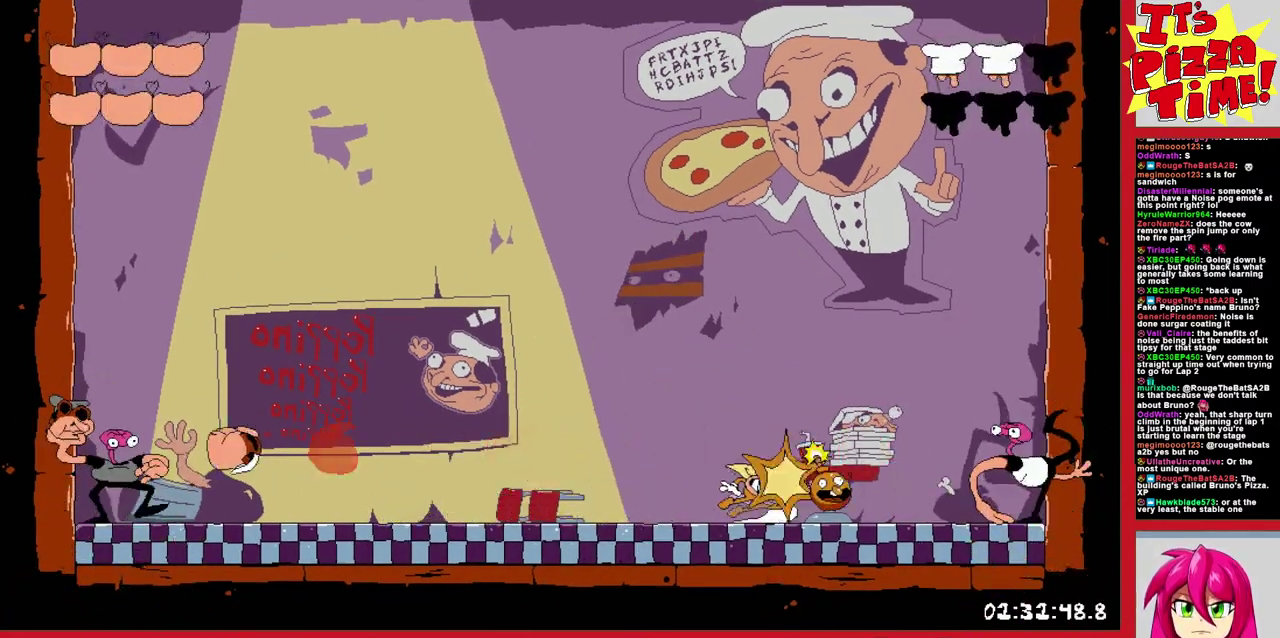
{"buttons": ["B", "DPAD_LEFT"], "events": [[100, "DPAD_LEFT", "down"], [250, "B", "down"]]}
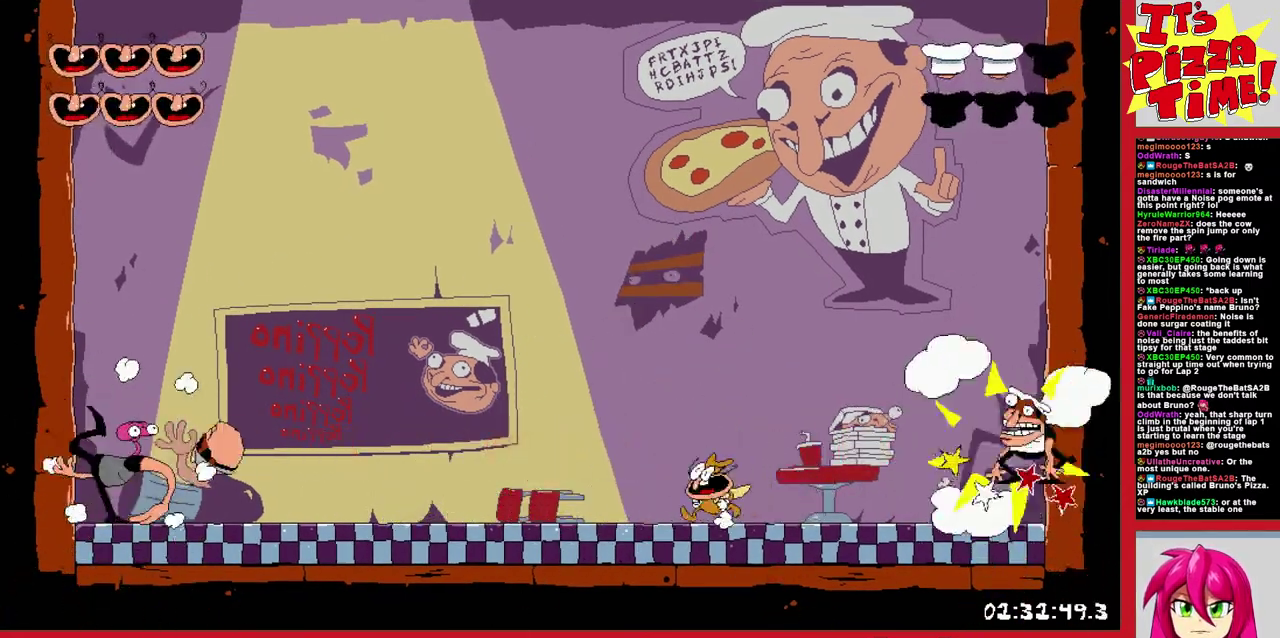
{"buttons": [], "events": [[33, "DPAD_LEFT", "up"], [67, "B", "up"], [67, "DPAD_RIGHT", "down"], [150, "Y", "down"], [250, "Y", "up"], [317, "Y", "down"], [350, "DPAD_RIGHT", "up"], [417, "Y", "up"]]}
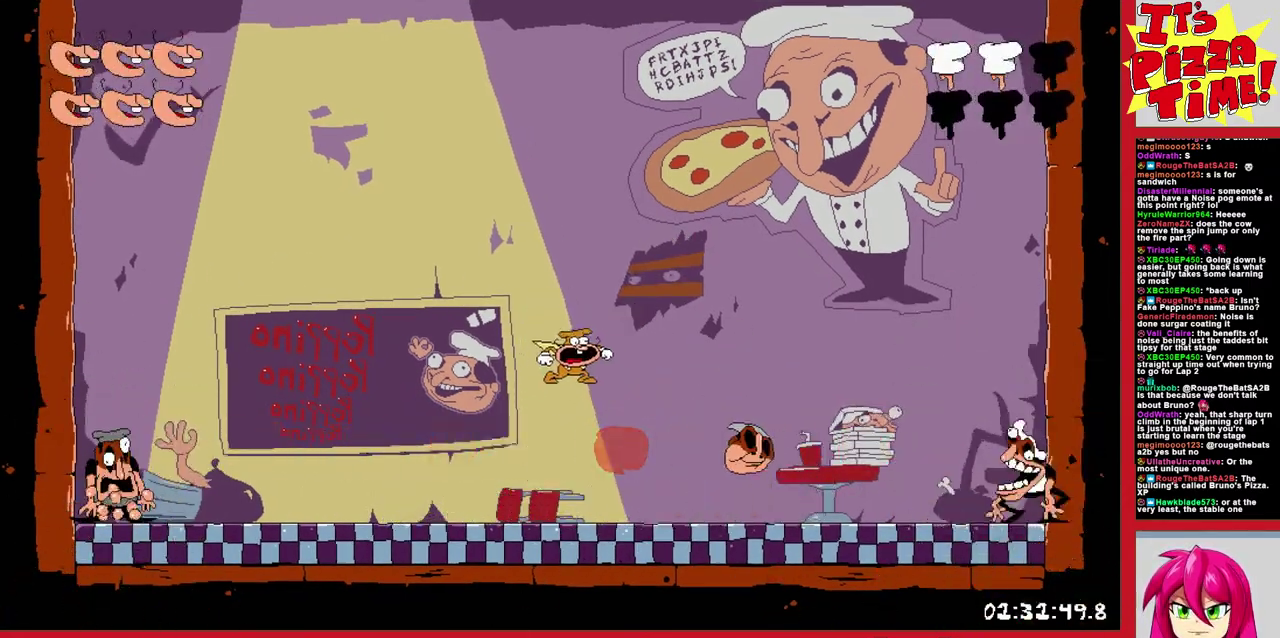
{"buttons": ["DPAD_RIGHT"], "events": [[483, "DPAD_RIGHT", "down"]]}
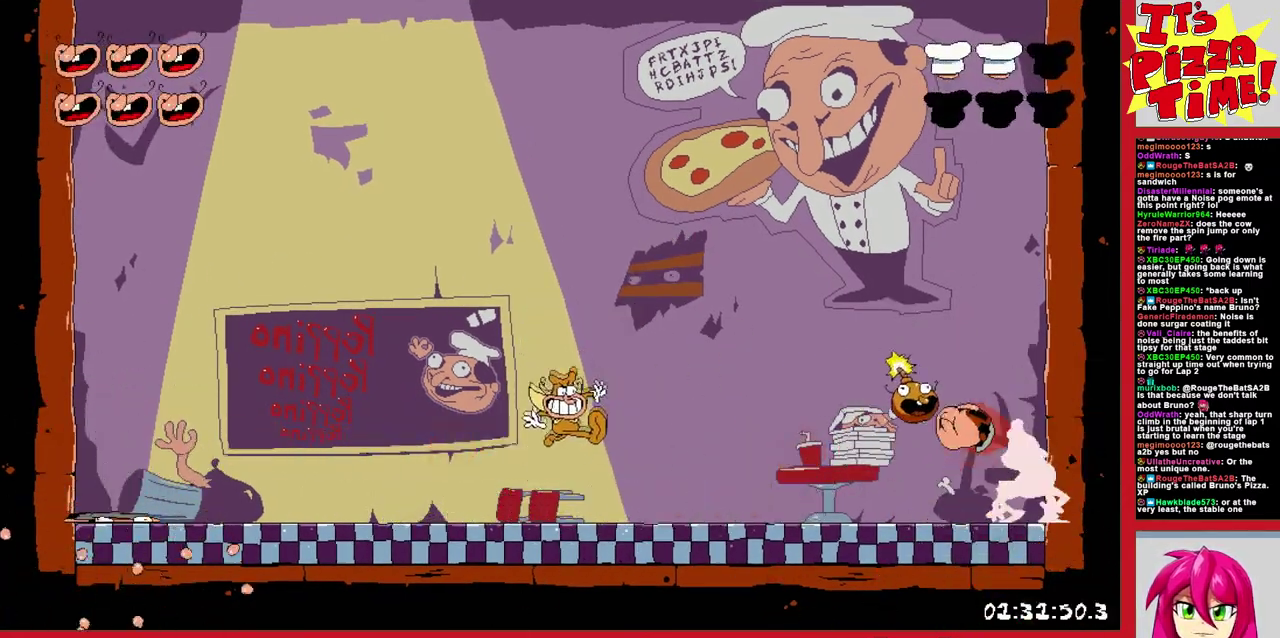
{"buttons": ["DPAD_LEFT"], "events": [[233, "DPAD_RIGHT", "up"], [333, "DPAD_LEFT", "down"]]}
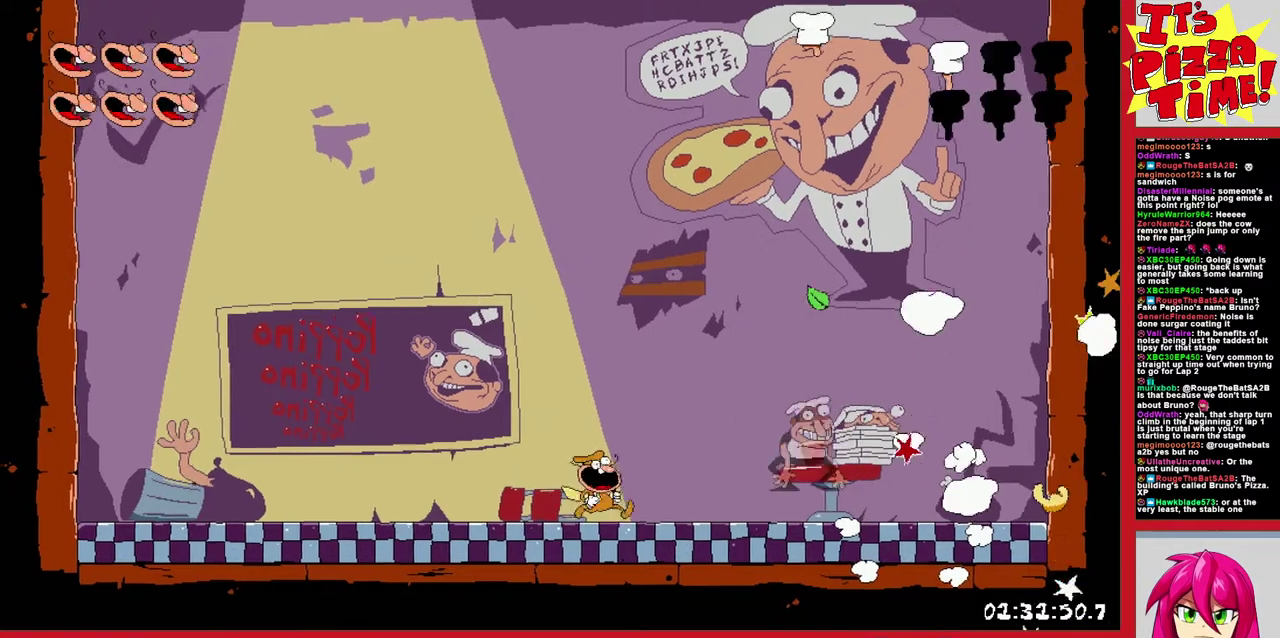
{"buttons": ["DPAD_LEFT"], "events": [[67, "Y", "down"], [167, "DPAD_LEFT", "up"], [167, "Y", "up"], [250, "Y", "down"], [333, "DPAD_LEFT", "down"], [350, "Y", "up"]]}
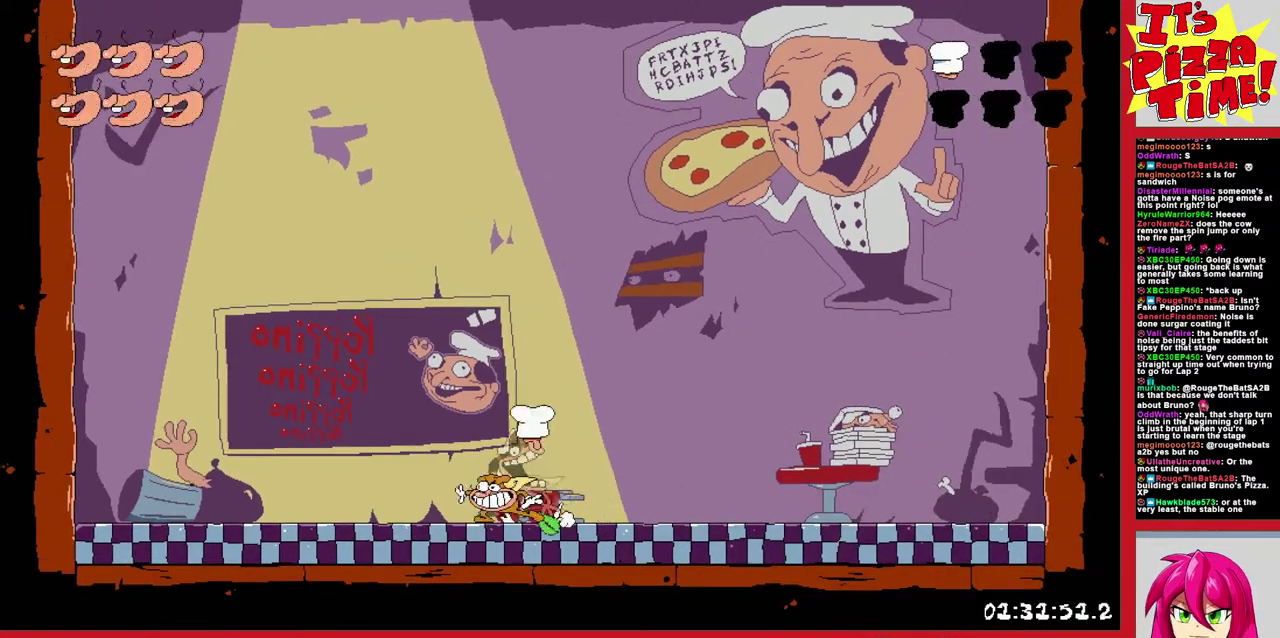
{"buttons": [], "events": [[450, "DPAD_LEFT", "up"]]}
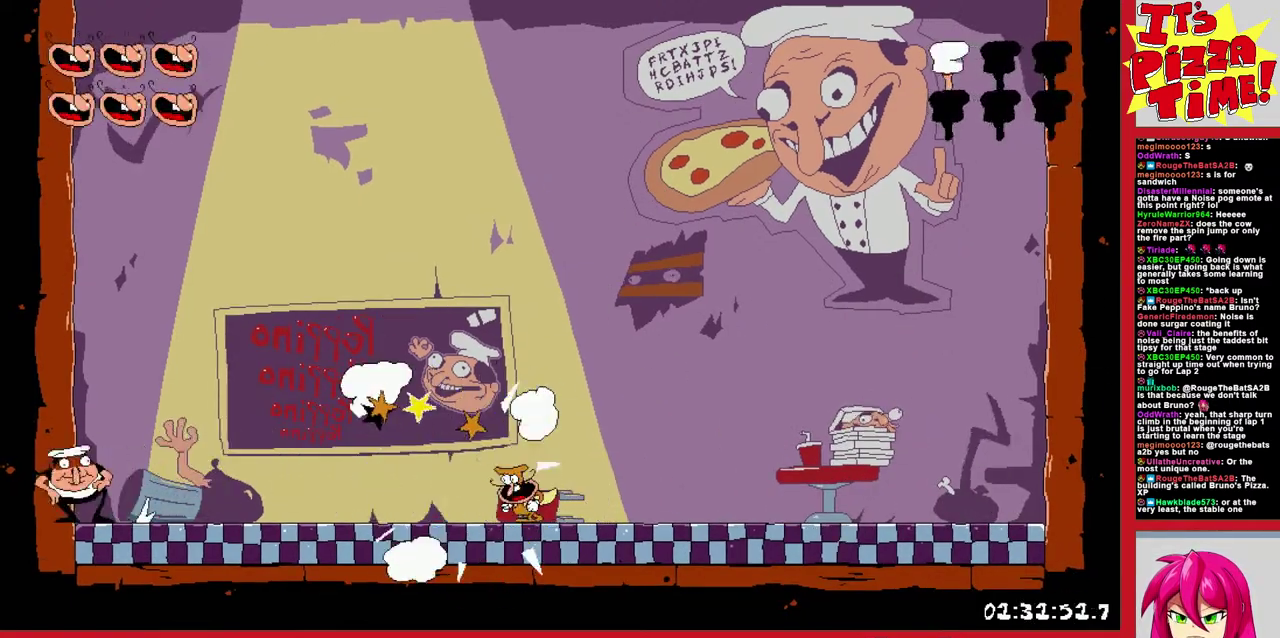
{"buttons": ["DPAD_RIGHT"], "events": [[233, "DPAD_RIGHT", "down"]]}
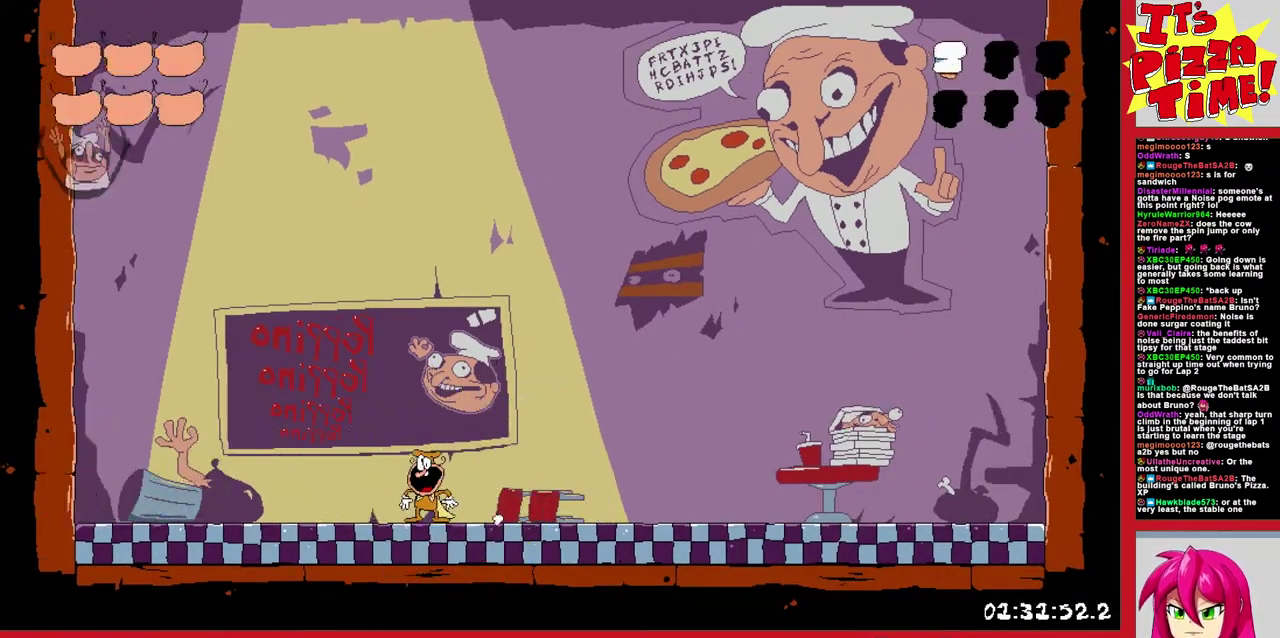
{"buttons": [], "events": [[33, "DPAD_RIGHT", "up"], [150, "DPAD_LEFT", "down"], [233, "DPAD_LEFT", "up"], [233, "Y", "down"], [333, "Y", "up"]]}
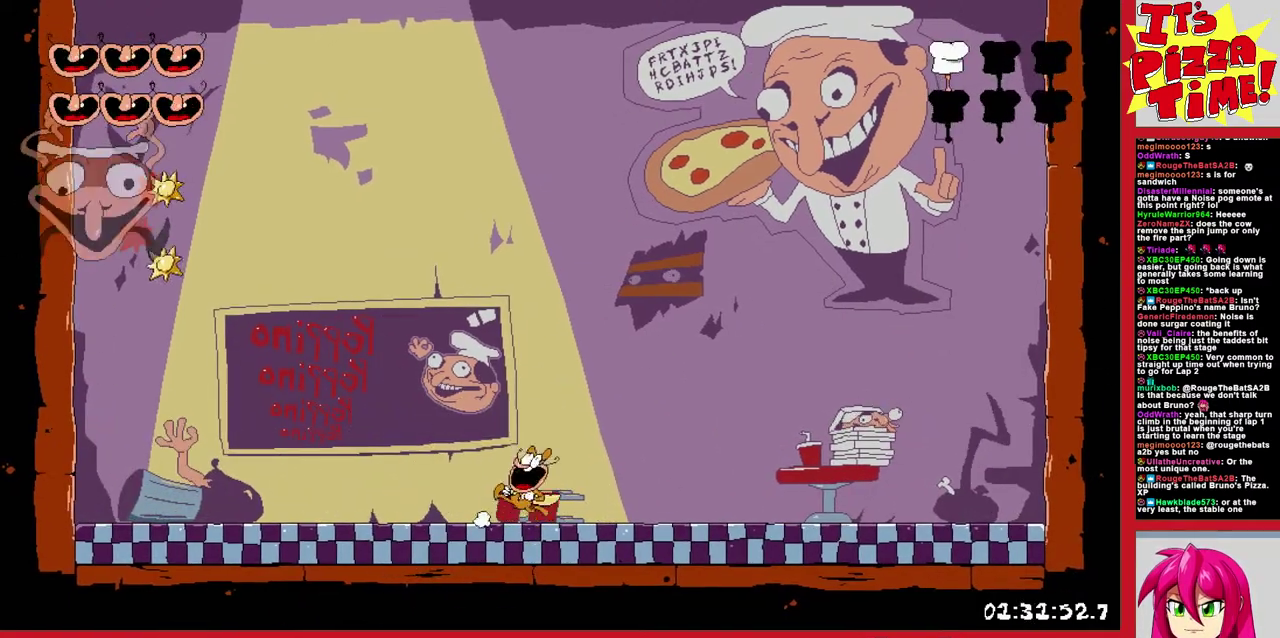
{"buttons": ["B", "DPAD_LEFT"], "events": [[50, "DPAD_RIGHT", "down"], [300, "DPAD_RIGHT", "up"], [333, "DPAD_LEFT", "down"], [400, "B", "down"]]}
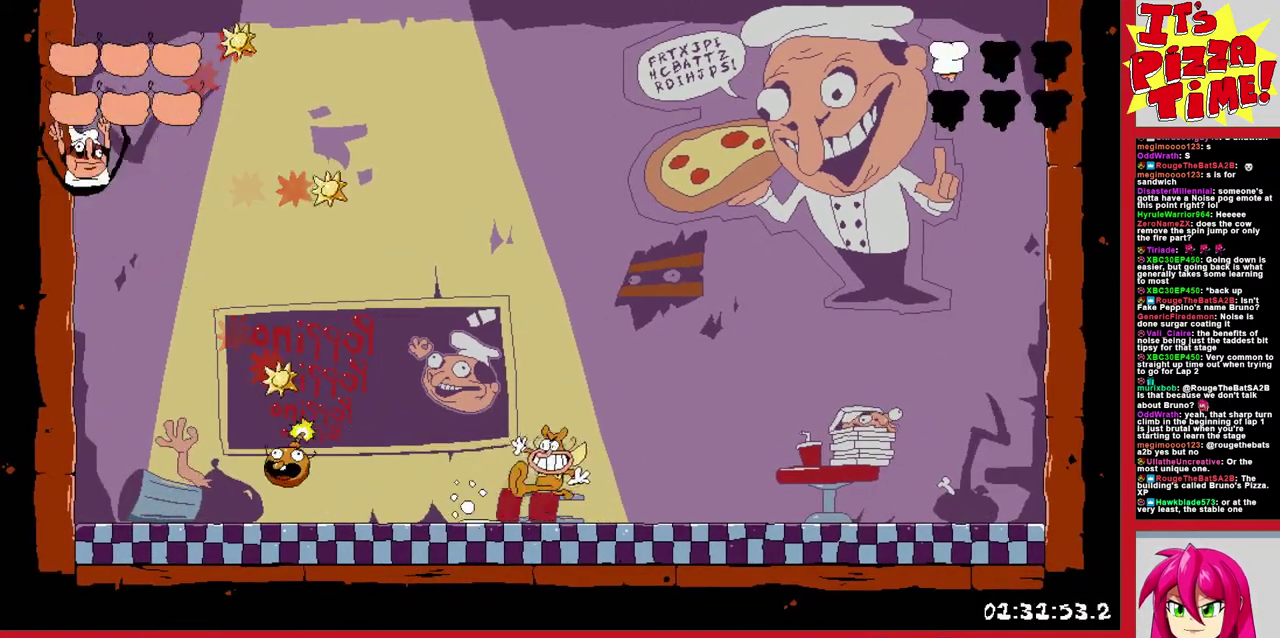
{"buttons": [], "events": [[200, "B", "up"], [267, "DPAD_LEFT", "up"], [400, "Y", "down"], [467, "Y", "up"]]}
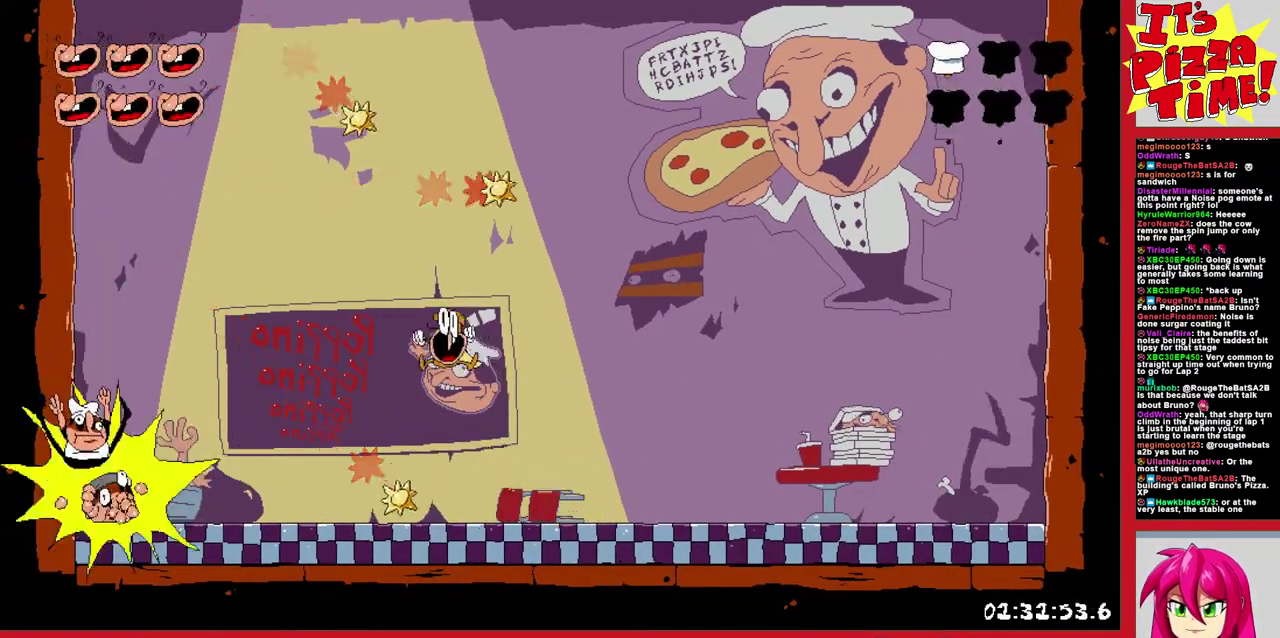
{"buttons": [], "events": [[67, "Y", "down"], [117, "Y", "up"]]}
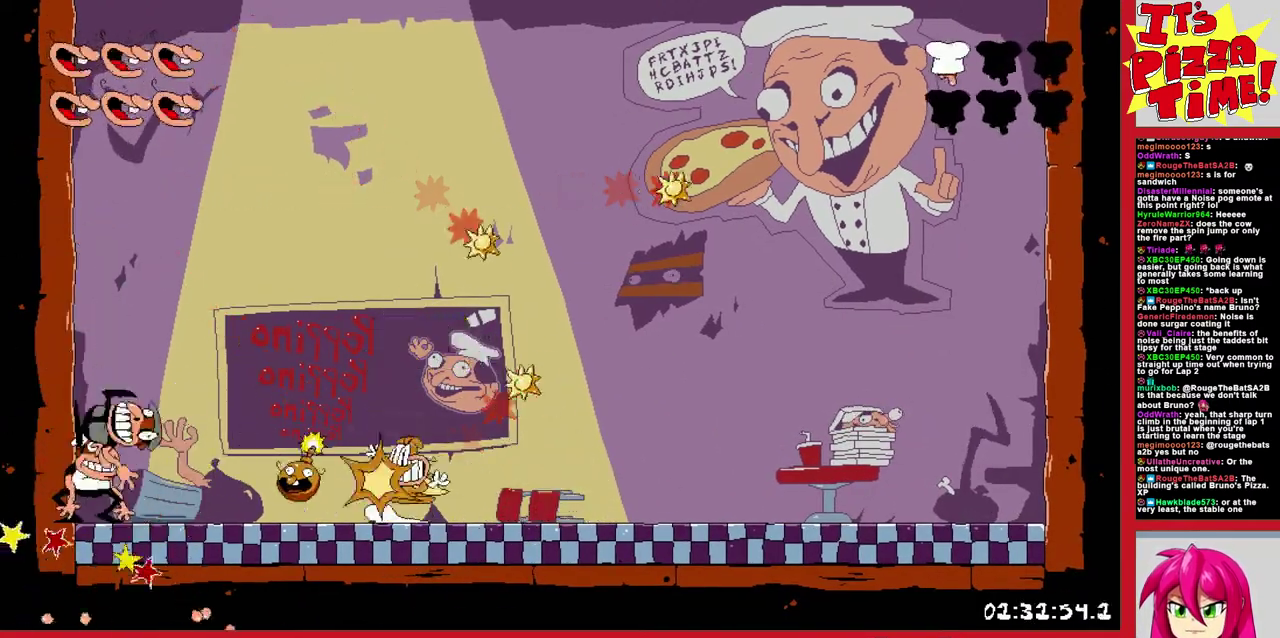
{"buttons": ["DPAD_RIGHT"], "events": [[133, "DPAD_RIGHT", "down"]]}
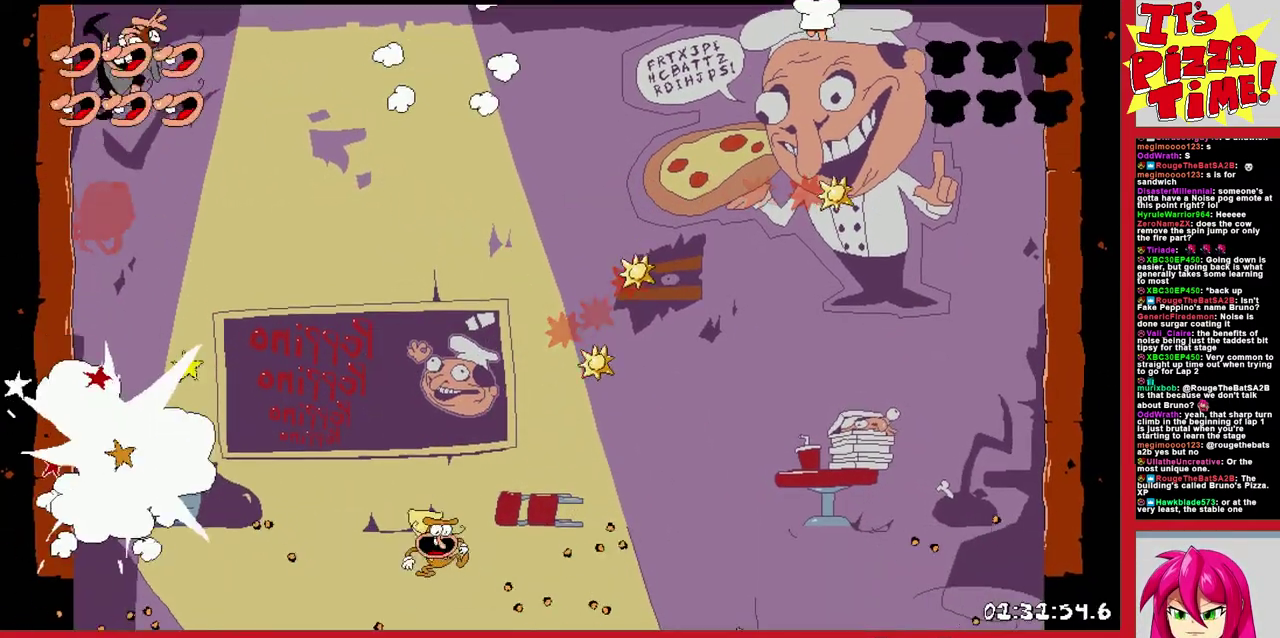
{"buttons": ["B", "R1", "DPAD_RIGHT"], "events": [[267, "Y", "down"], [317, "R1", "down"], [333, "Y", "up"], [483, "B", "down"]]}
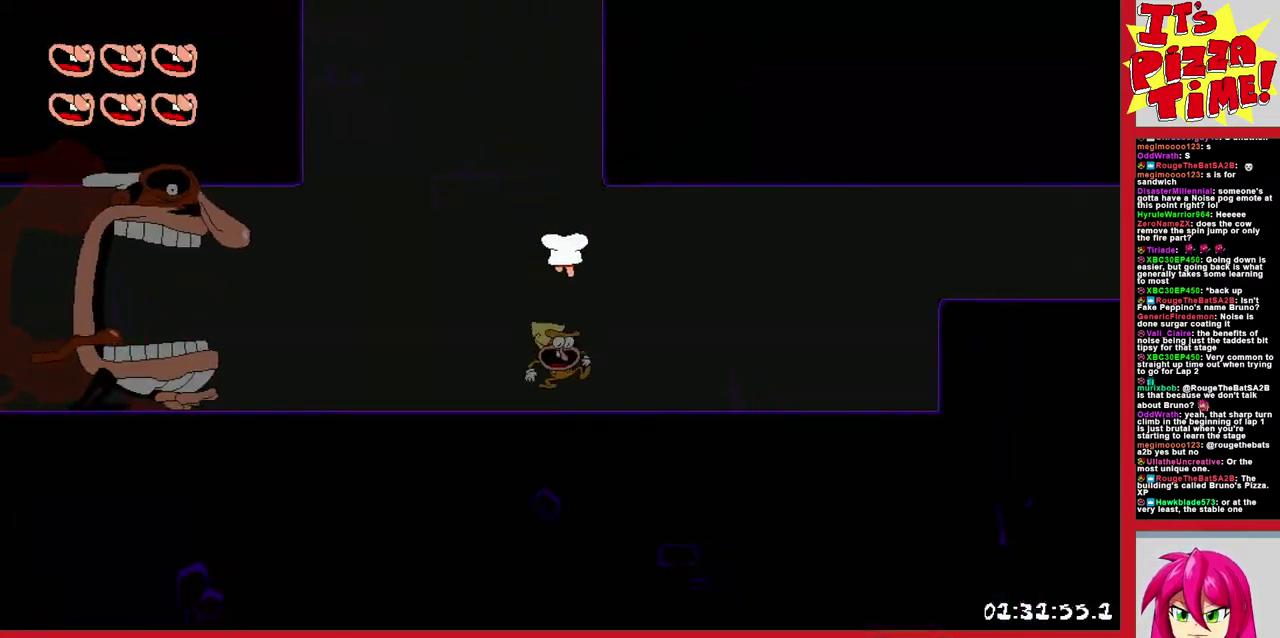
{"buttons": ["R1", "DPAD_RIGHT"], "events": [[183, "B", "up"]]}
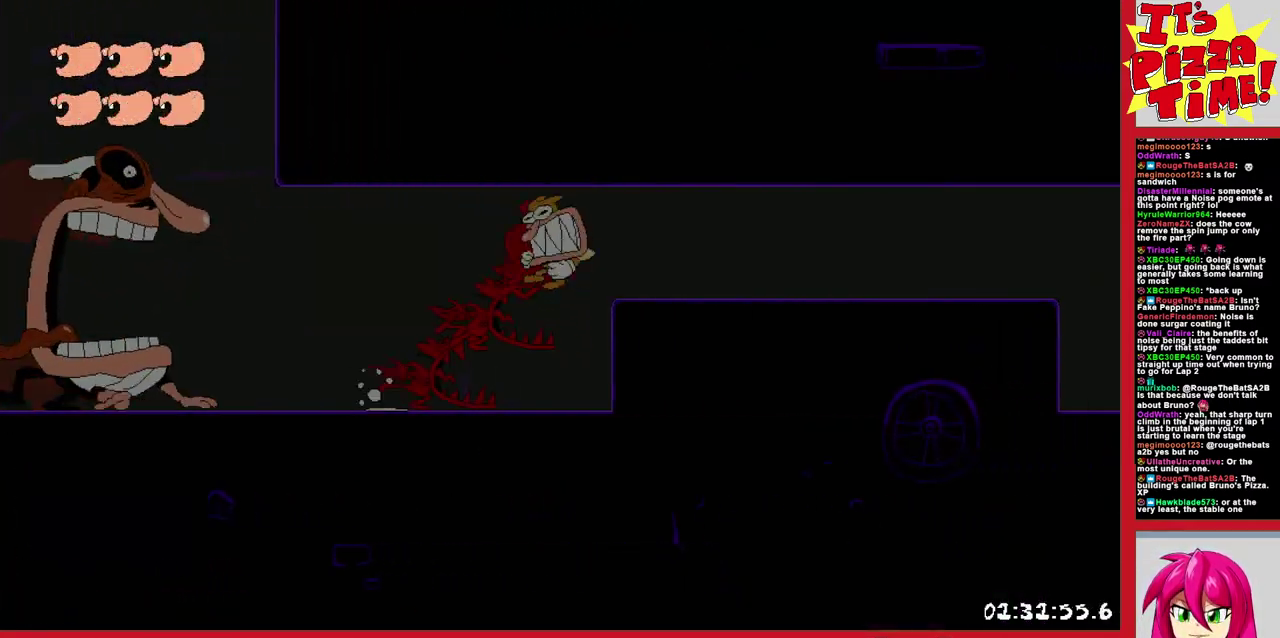
{"buttons": ["R1", "DPAD_RIGHT"], "events": []}
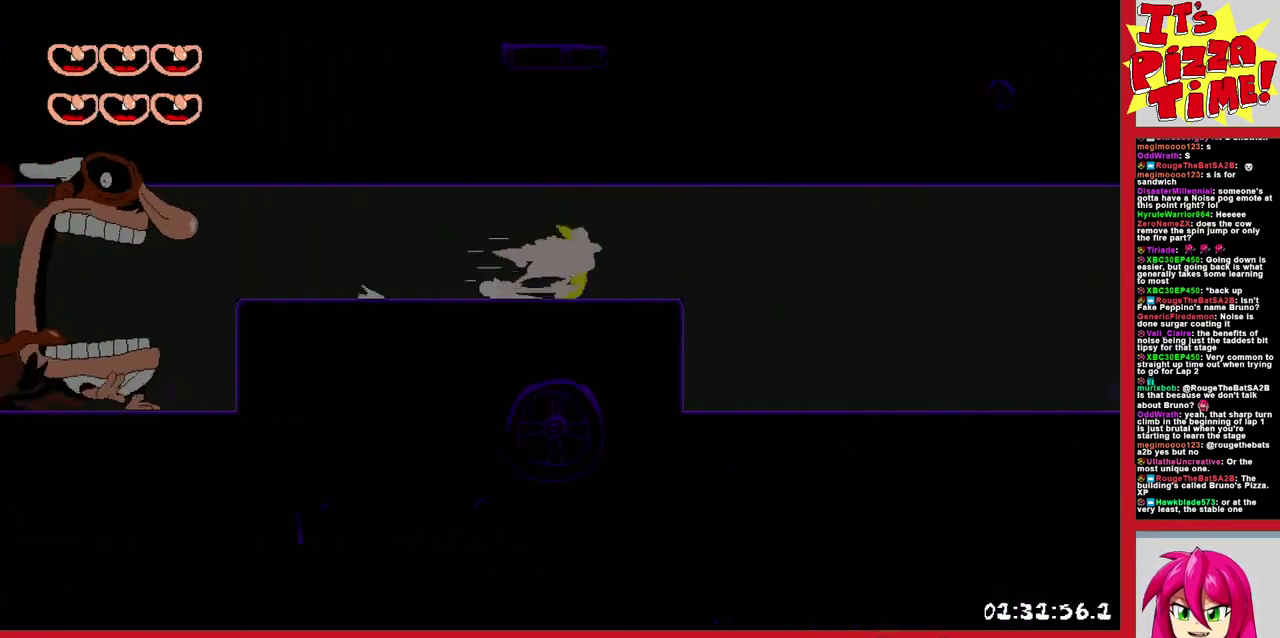
{"buttons": ["R1", "DPAD_RIGHT"], "events": []}